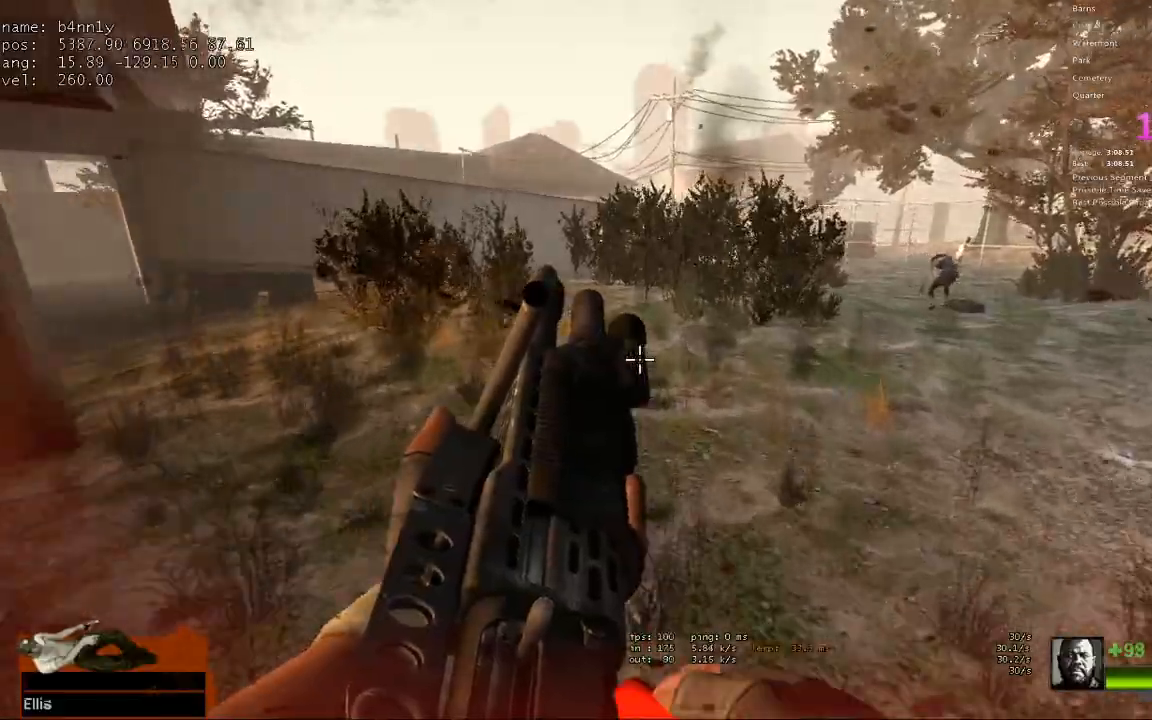
Gameplay with keyboard; each line is a JSON object with the keys held at the frame after it. "events" lists presses ("down") and releases ("up") of "1", "2", "3", "4", "5", "a", "alt", "c", "caps_lock", "ctrl", "d", "e", "f", "g", "q", "r", "s", "shift", "space", "t", "tab", "v", "w", "x" and "z" between this image and that frame as [ms after this image, input, new state], when the widget could be followed in between. No other keys are recorded. Mouse input is not recorded.
{"keys": ["w"], "events": []}
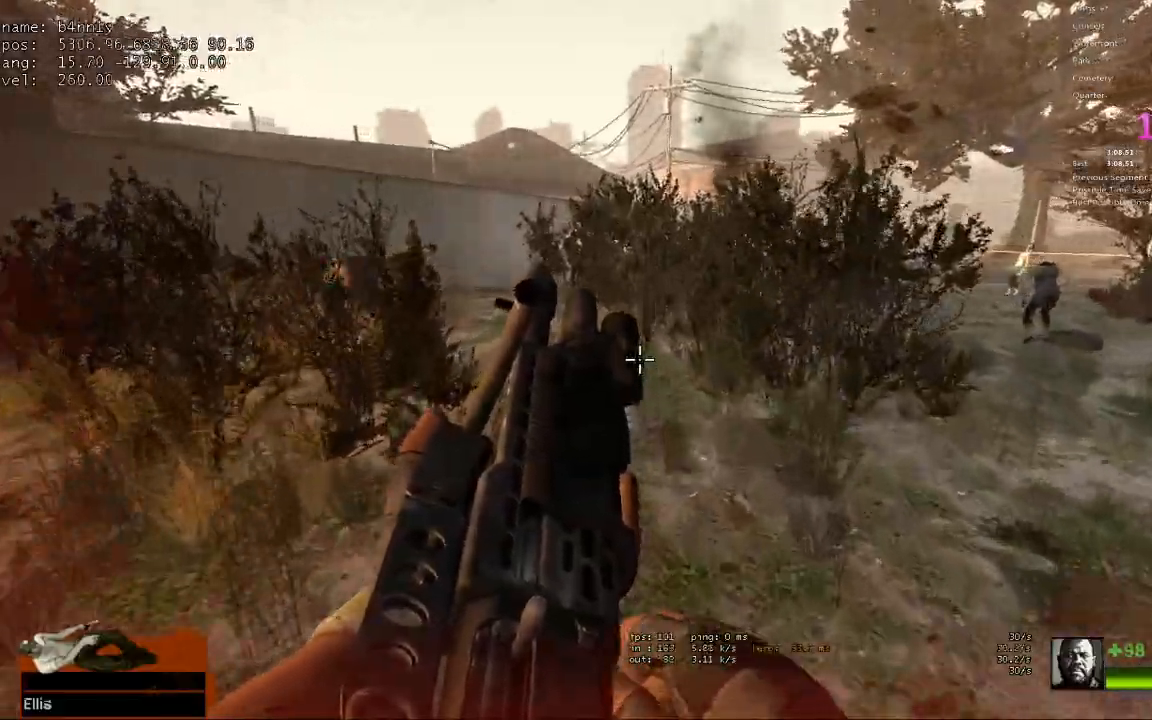
{"keys": ["w"], "events": []}
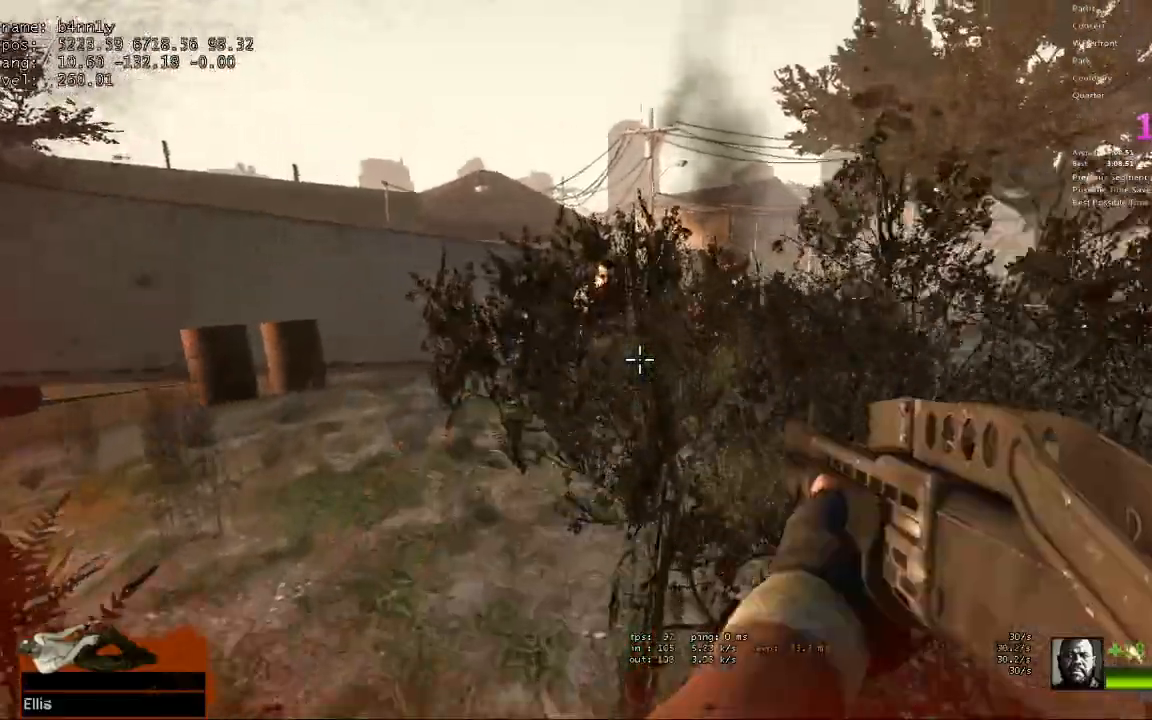
{"keys": ["w"], "events": []}
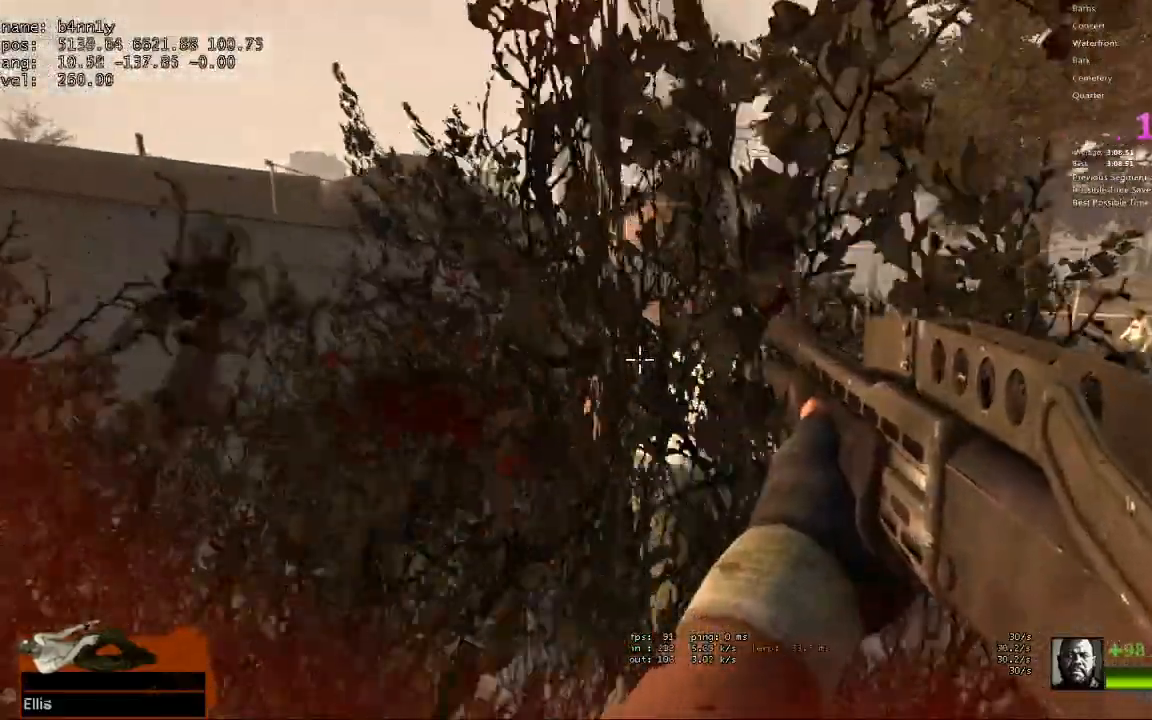
{"keys": ["w"], "events": []}
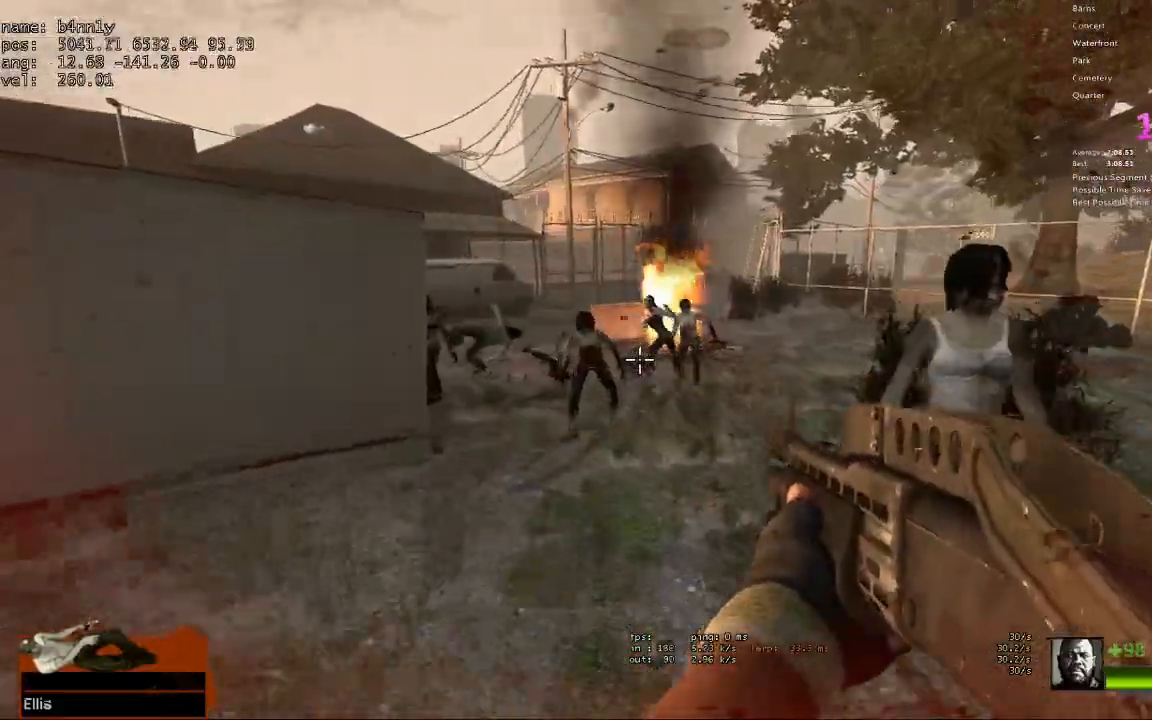
{"keys": ["w"], "events": [[333, "a", "down"], [433, "a", "up"]]}
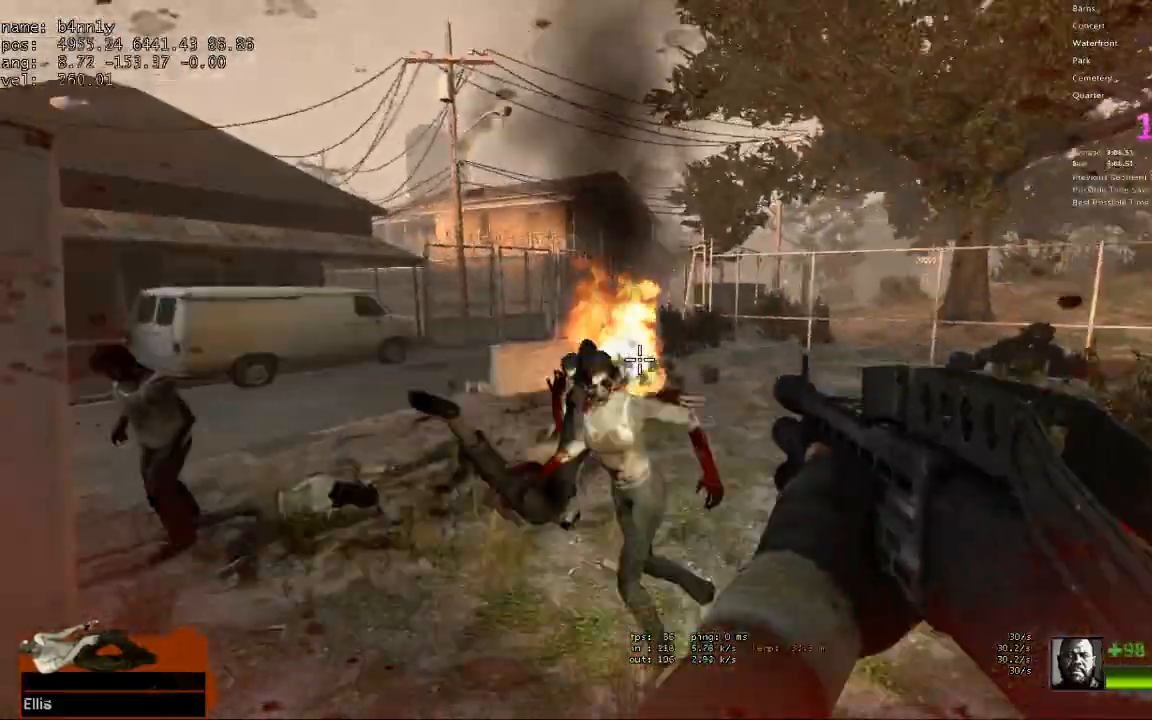
{"keys": ["w"], "events": [[17, "a", "down"], [117, "a", "up"]]}
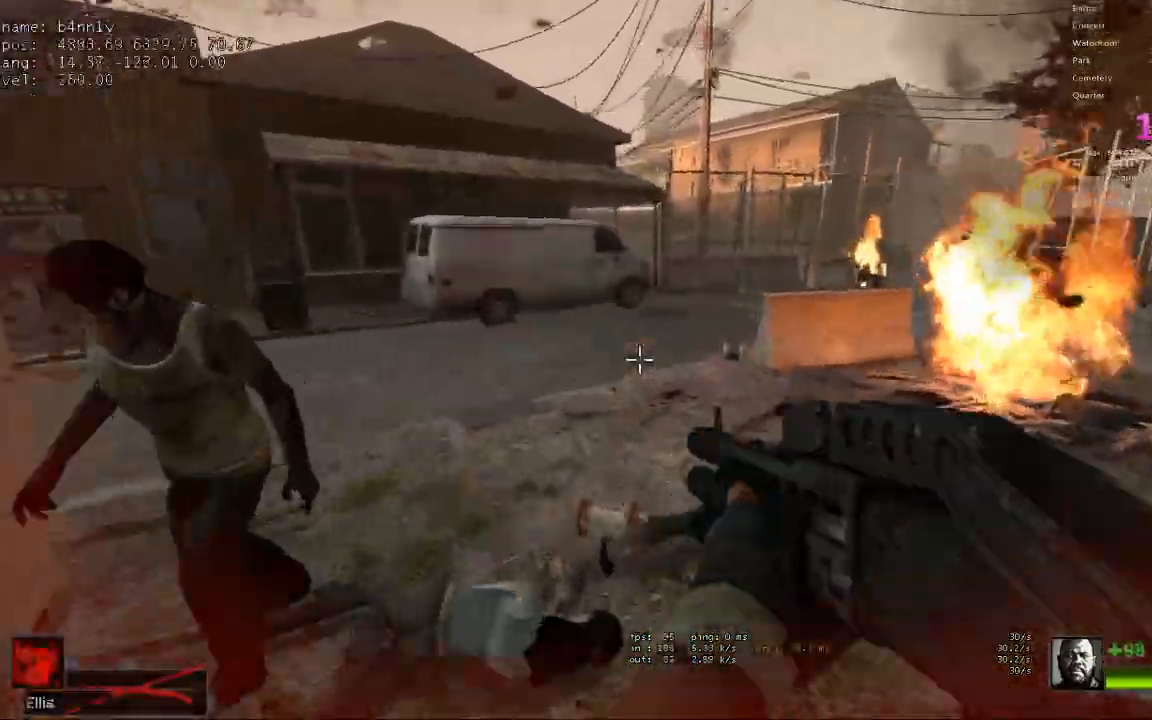
{"keys": ["d", "w"], "events": [[183, "r", "down"], [267, "r", "up"], [367, "r", "down"], [450, "r", "up"], [500, "d", "down"]]}
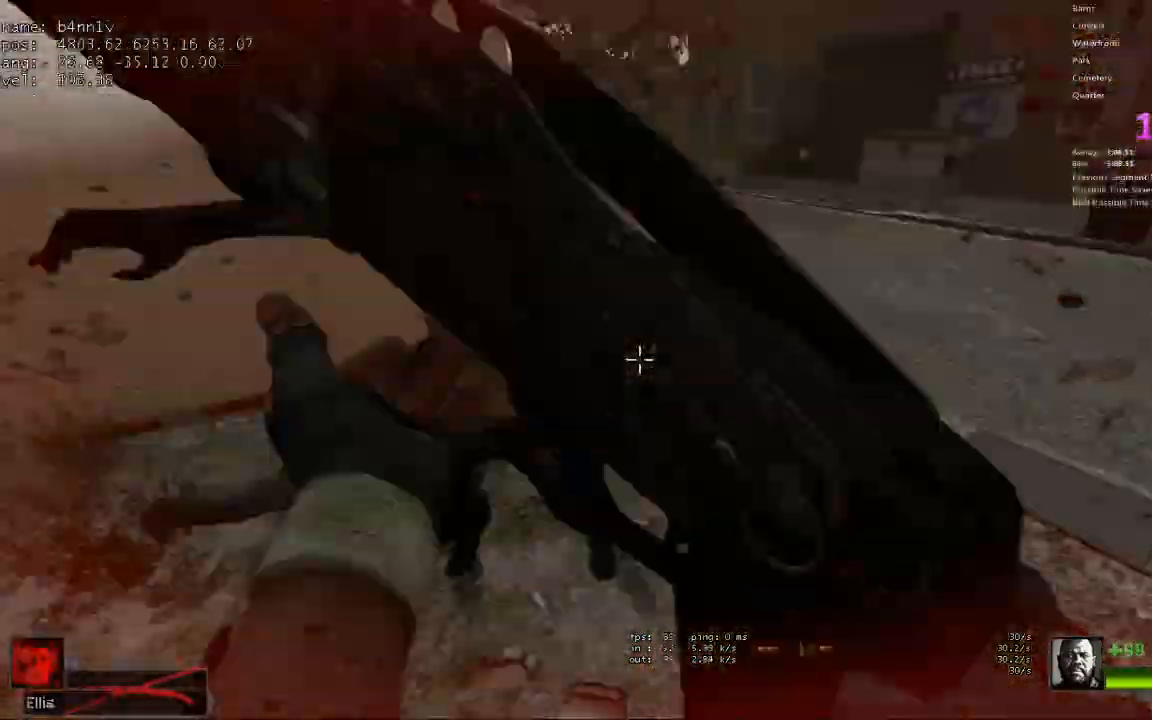
{"keys": ["d", "w"], "events": [[50, "w", "up"], [183, "w", "down"], [233, "d", "up"], [467, "d", "down"]]}
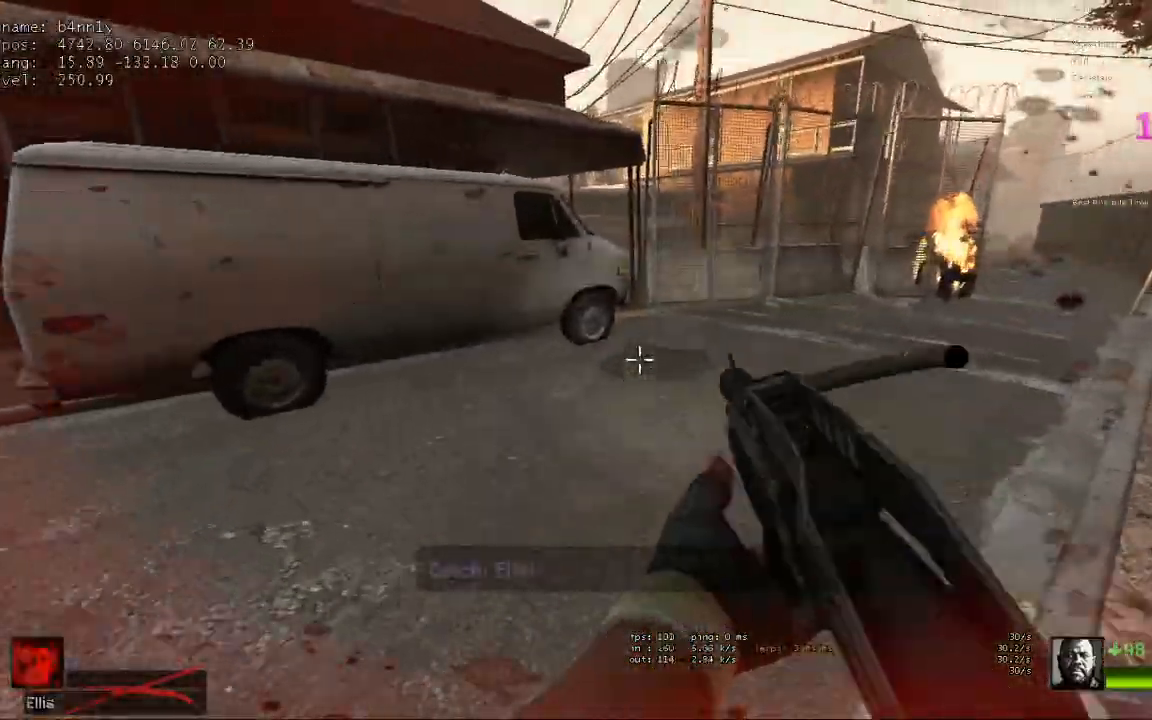
{"keys": ["d", "w"], "events": [[167, "d", "up"], [300, "d", "down"], [400, "d", "up"], [483, "d", "down"]]}
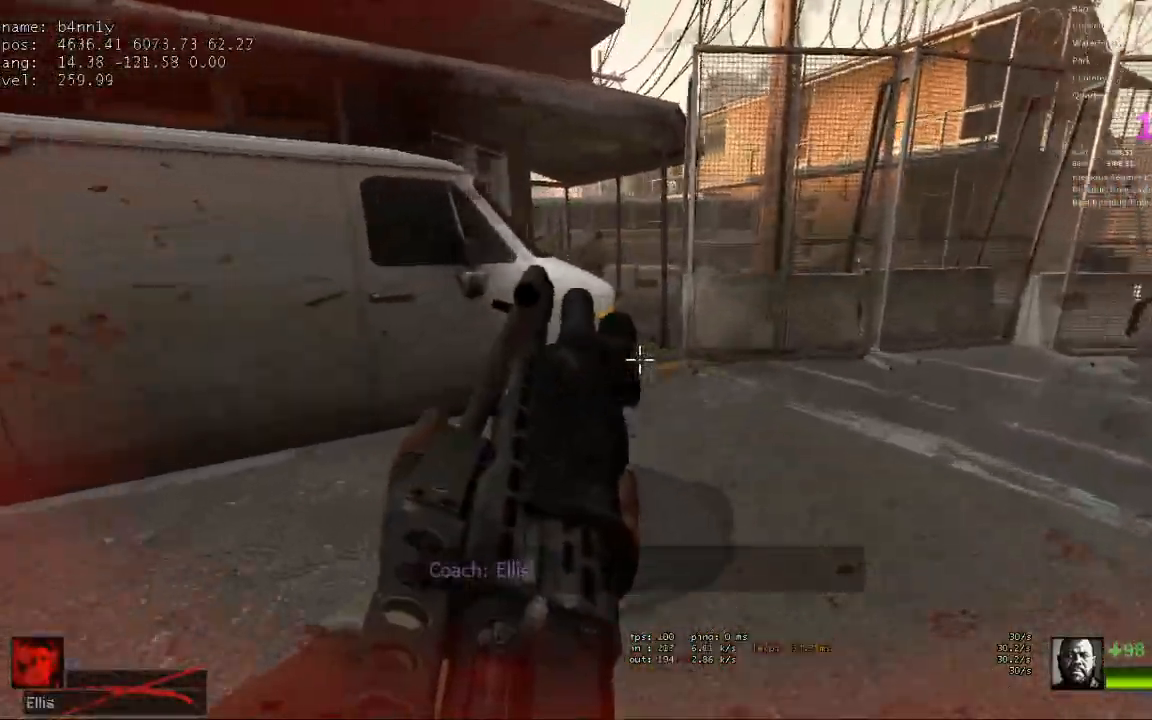
{"keys": ["w"], "events": [[83, "d", "up"], [217, "d", "down"], [267, "d", "up"]]}
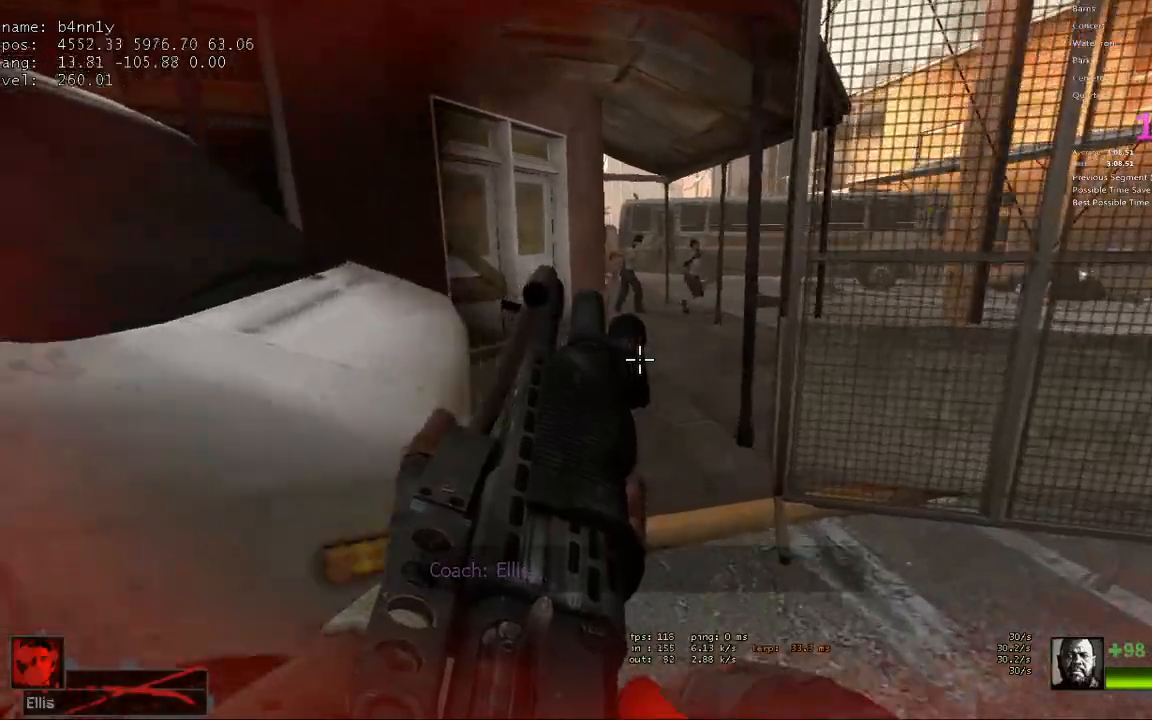
{"keys": ["w"], "events": [[183, "a", "down"], [283, "a", "up"]]}
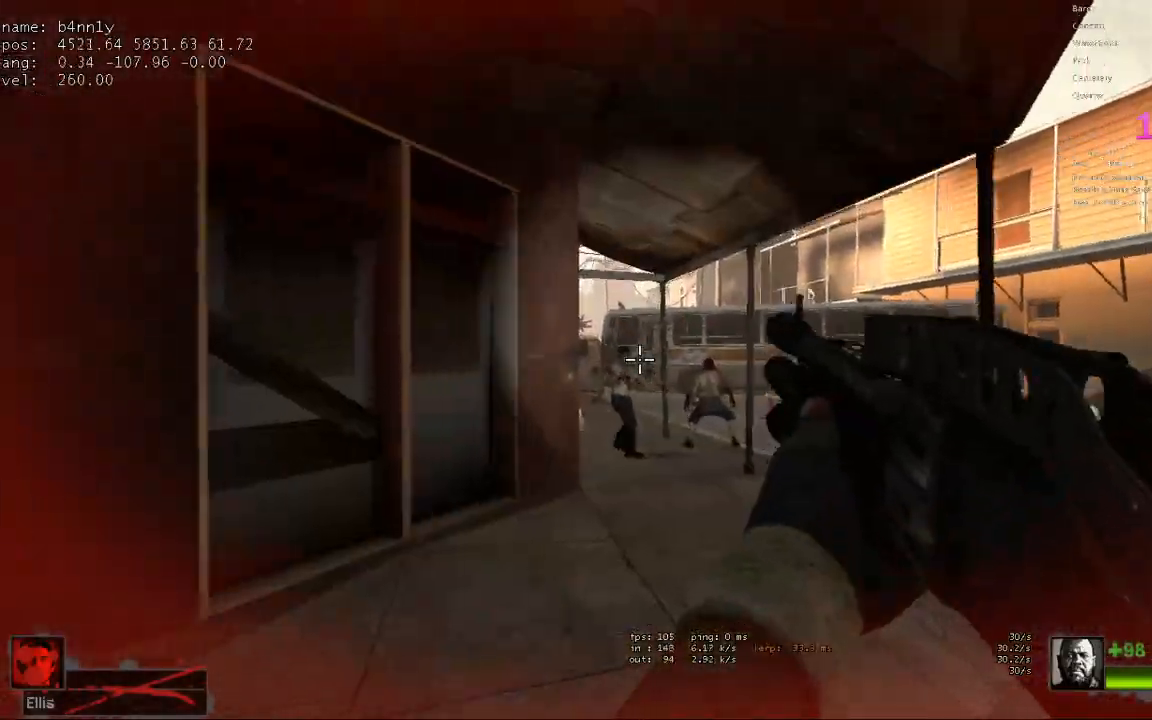
{"keys": ["r", "w"], "events": [[117, "d", "down"], [200, "d", "up"], [383, "a", "down"], [433, "r", "down"], [483, "a", "up"]]}
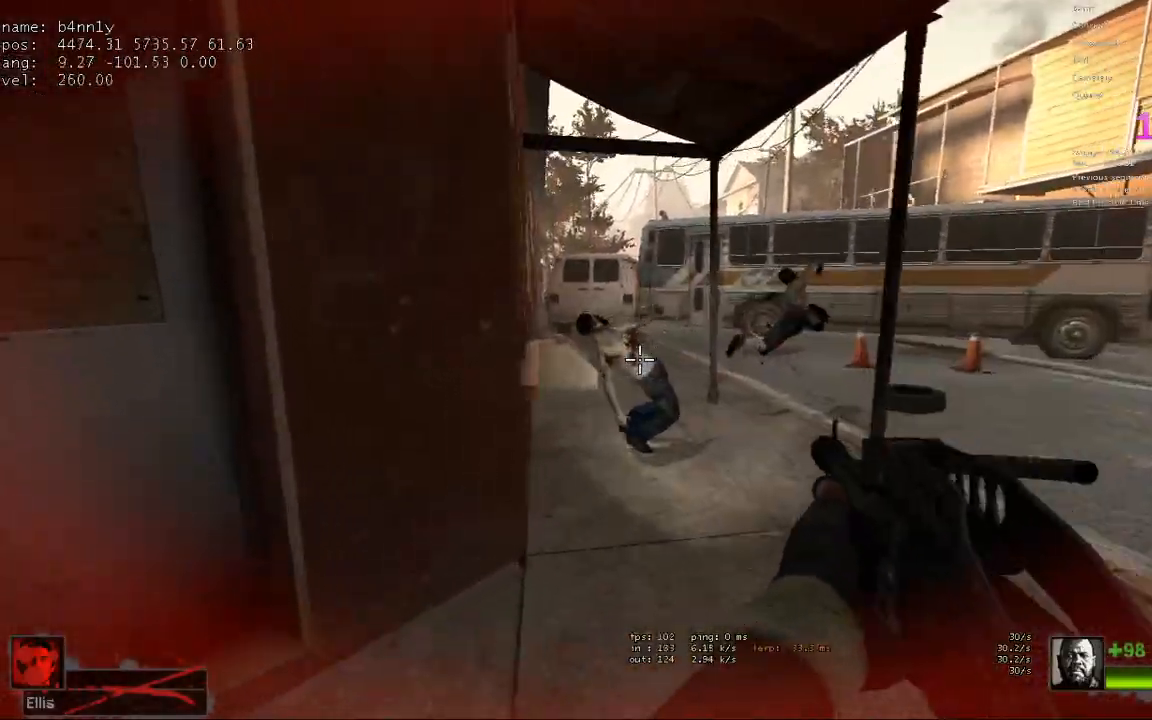
{"keys": ["w"], "events": [[33, "r", "up"]]}
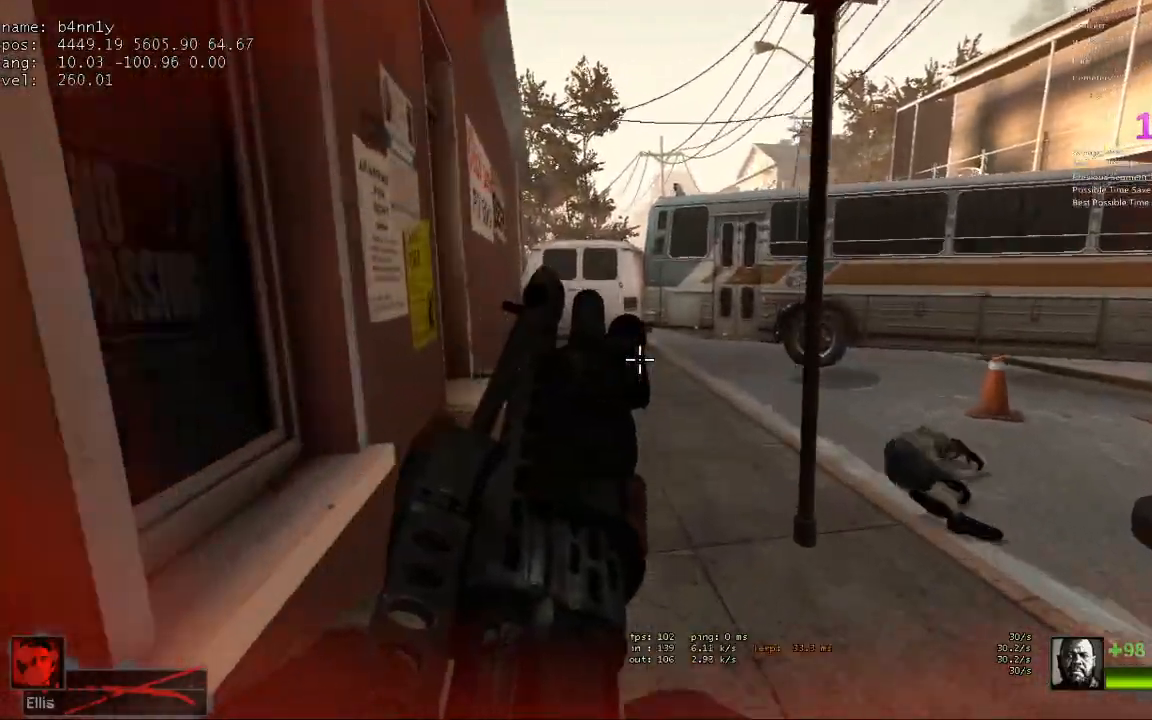
{"keys": ["w"], "events": [[50, "a", "down"], [100, "a", "up"], [233, "d", "down"], [333, "d", "up"]]}
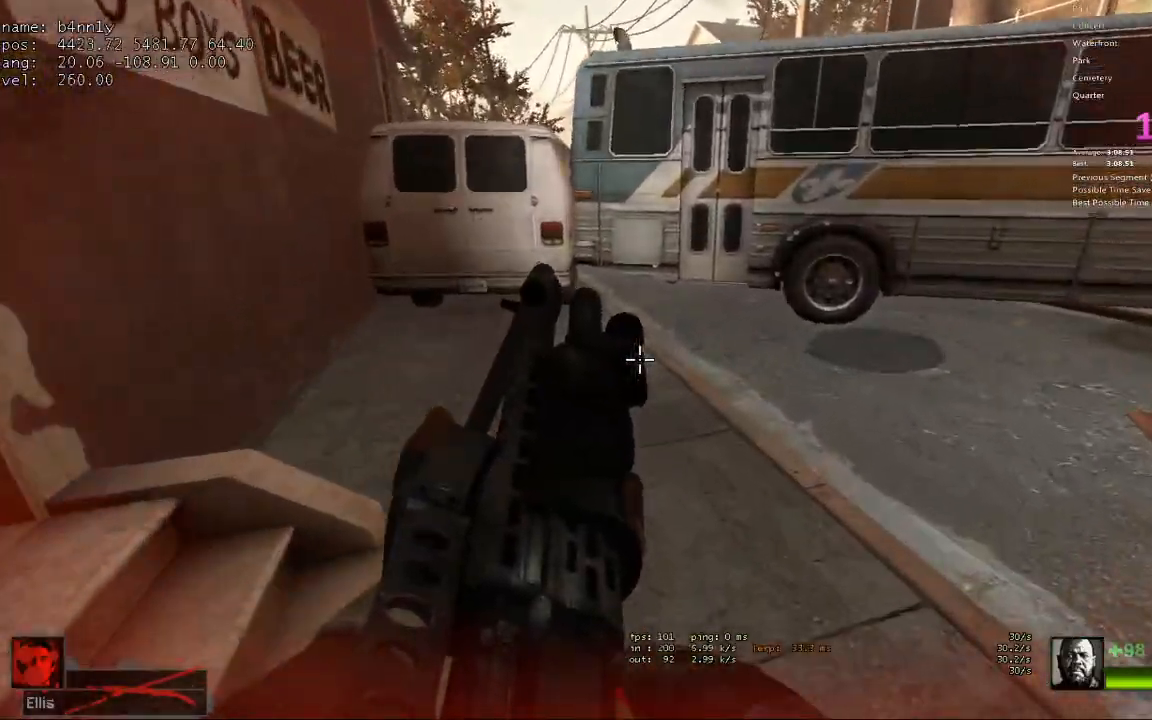
{"keys": ["a"], "events": [[250, "space", "down"], [300, "a", "down"], [300, "ctrl", "down"], [300, "w", "up"], [333, "space", "up"], [383, "ctrl", "up"]]}
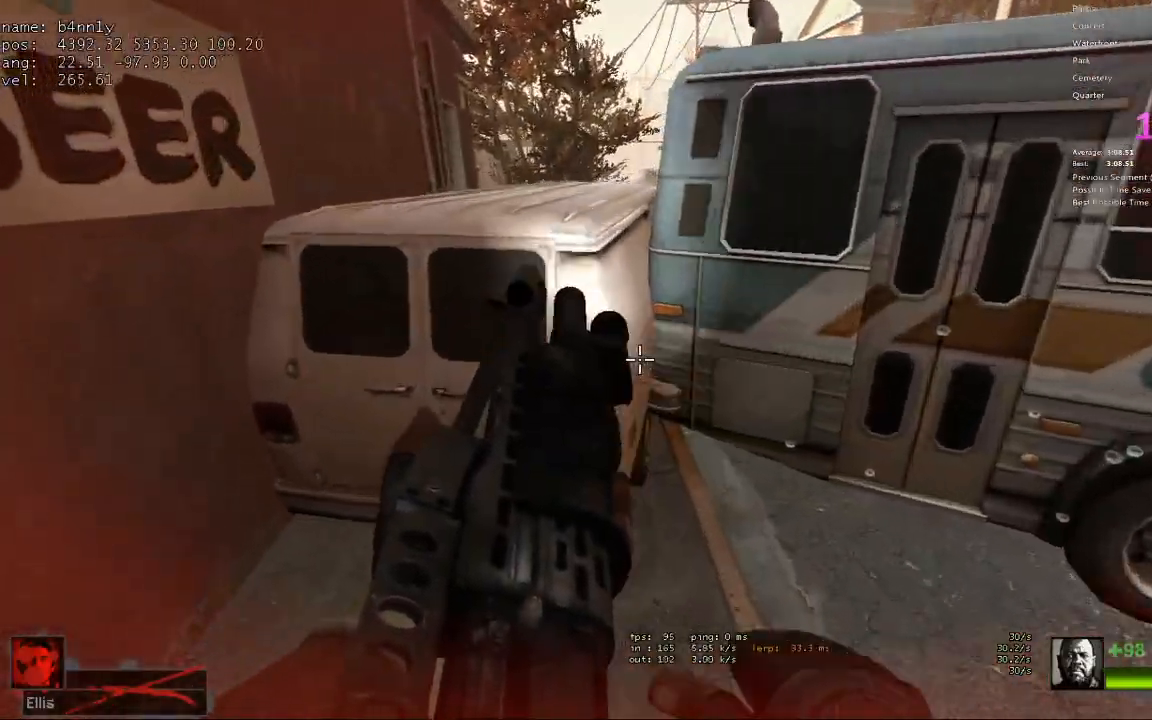
{"keys": ["ctrl", "d"], "events": [[350, "ctrl", "down"], [350, "space", "down"], [400, "d", "down"], [450, "a", "up"], [450, "space", "up"]]}
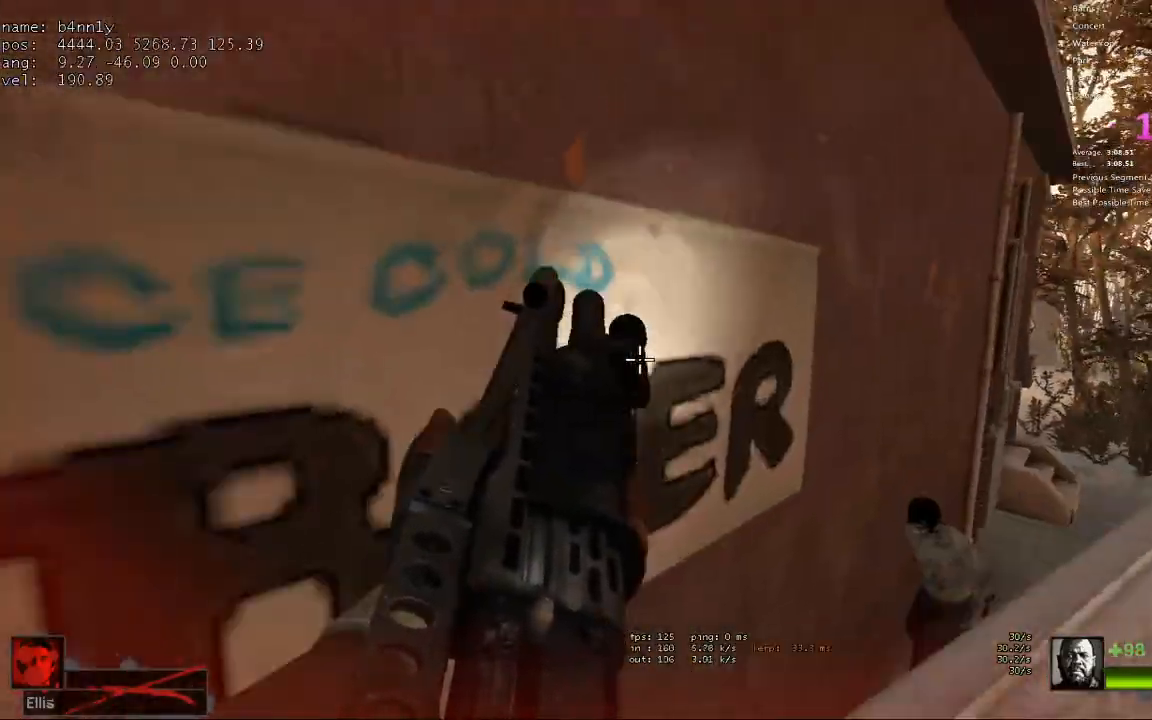
{"keys": ["w"], "events": [[283, "w", "down"], [367, "d", "up"], [417, "ctrl", "up"]]}
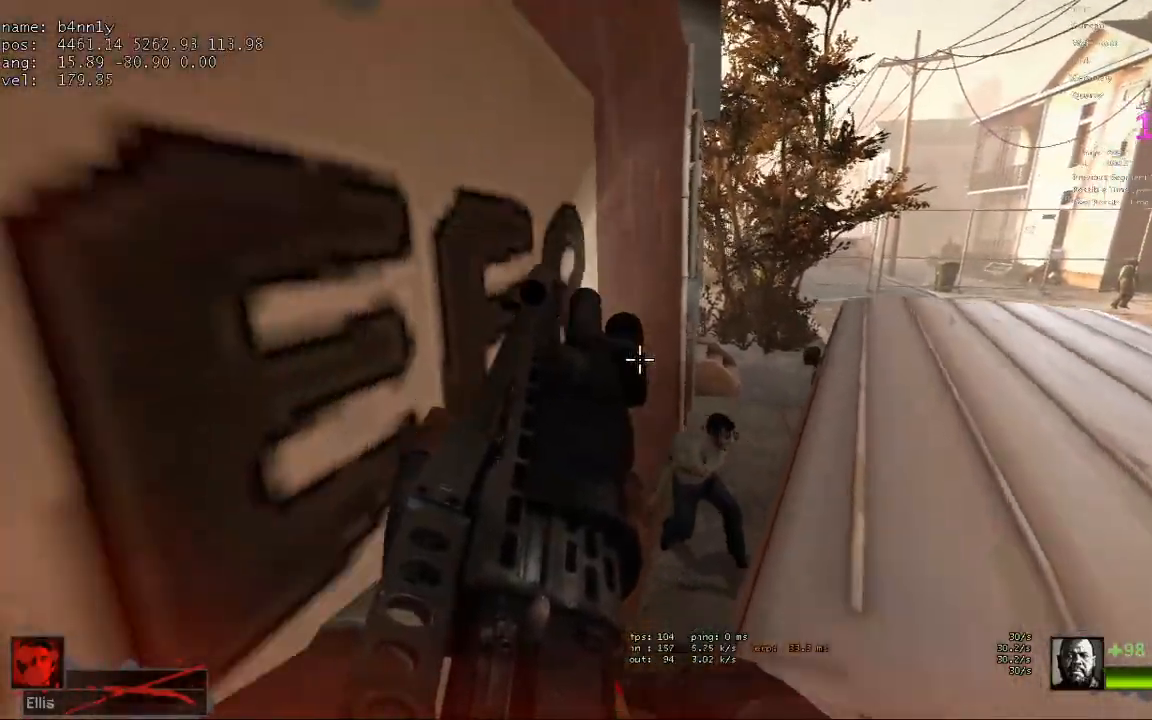
{"keys": [], "events": [[150, "d", "down"], [283, "d", "up"], [483, "w", "up"]]}
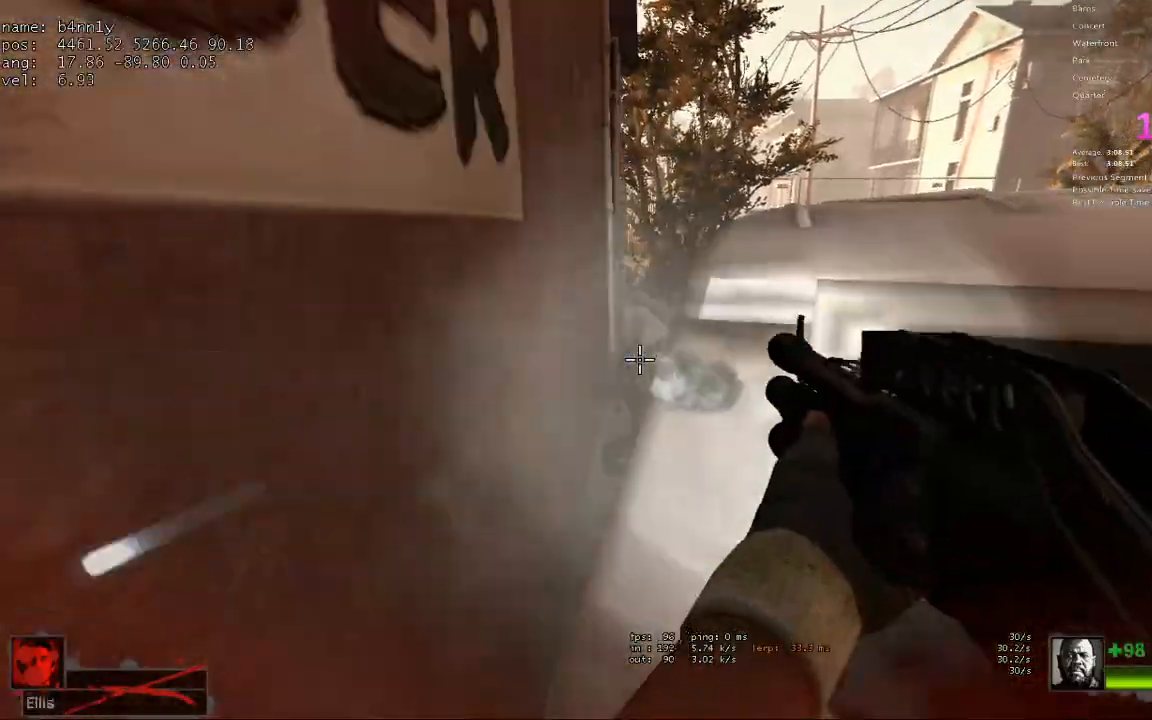
{"keys": ["shift"], "events": [[117, "shift", "down"], [267, "a", "down"], [400, "a", "up"]]}
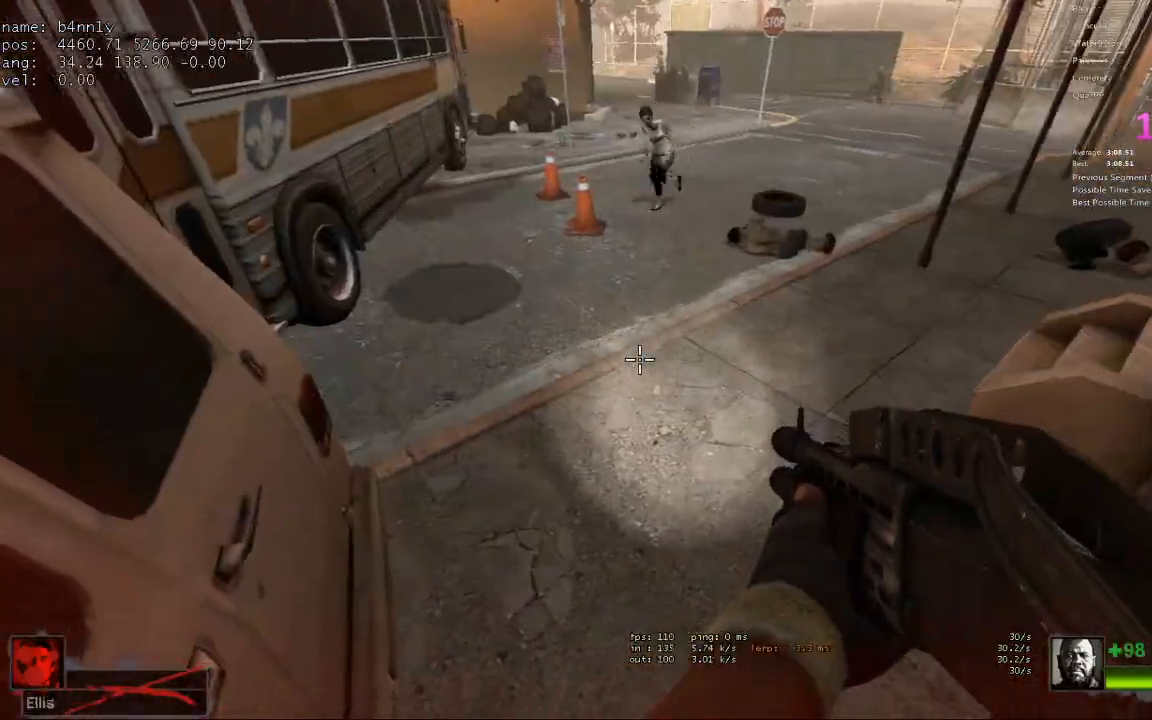
{"keys": ["r", "shift"], "events": [[183, "w", "down"], [233, "a", "down"], [367, "a", "up"], [367, "w", "up"], [467, "r", "down"]]}
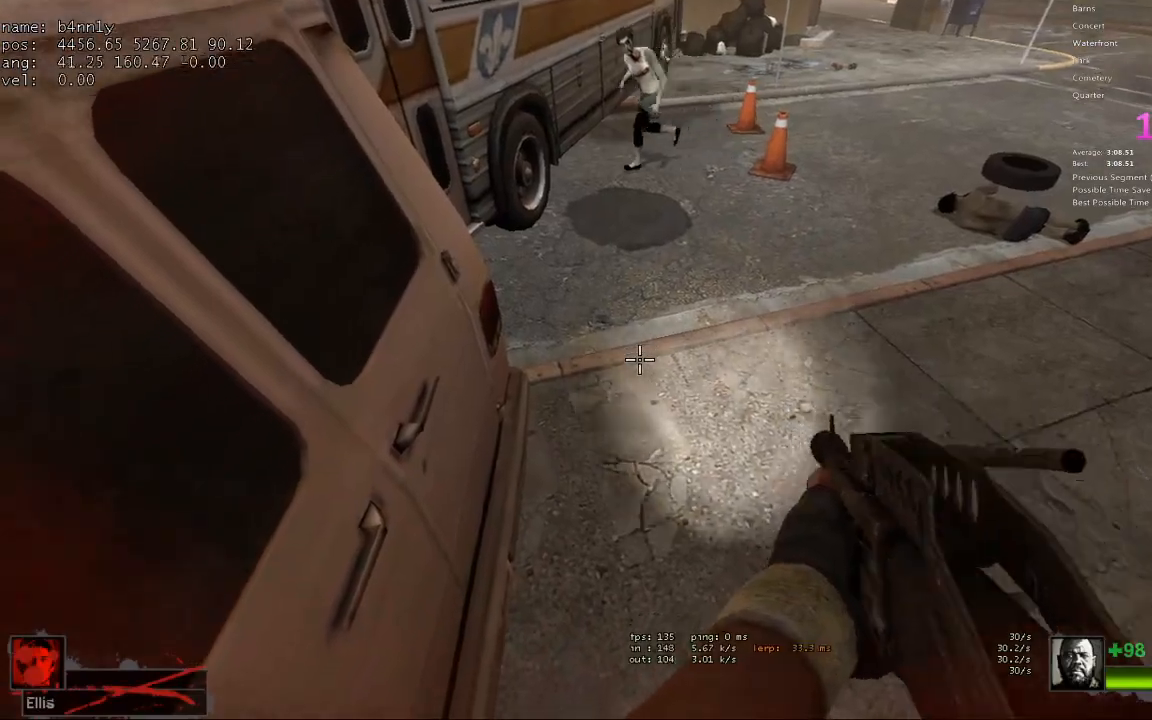
{"keys": ["ctrl"], "events": [[50, "r", "up"], [50, "shift", "up"], [100, "ctrl", "down"], [250, "w", "down"], [383, "a", "down"], [483, "a", "up"], [483, "w", "up"]]}
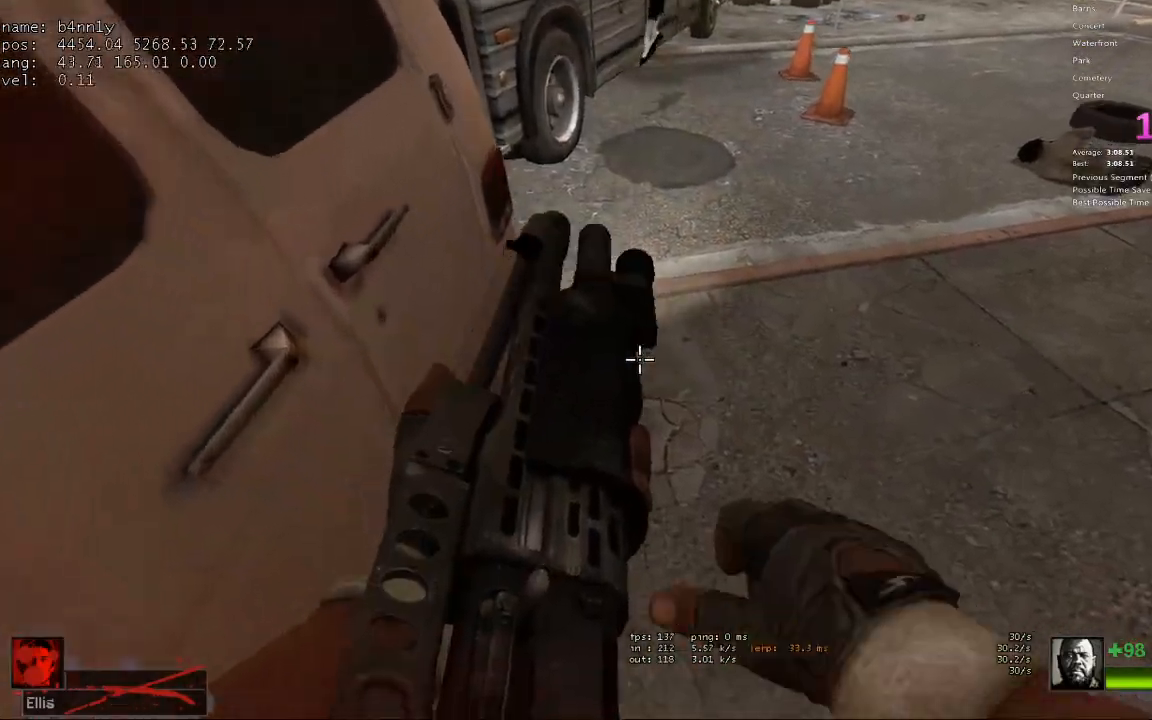
{"keys": ["ctrl"], "events": []}
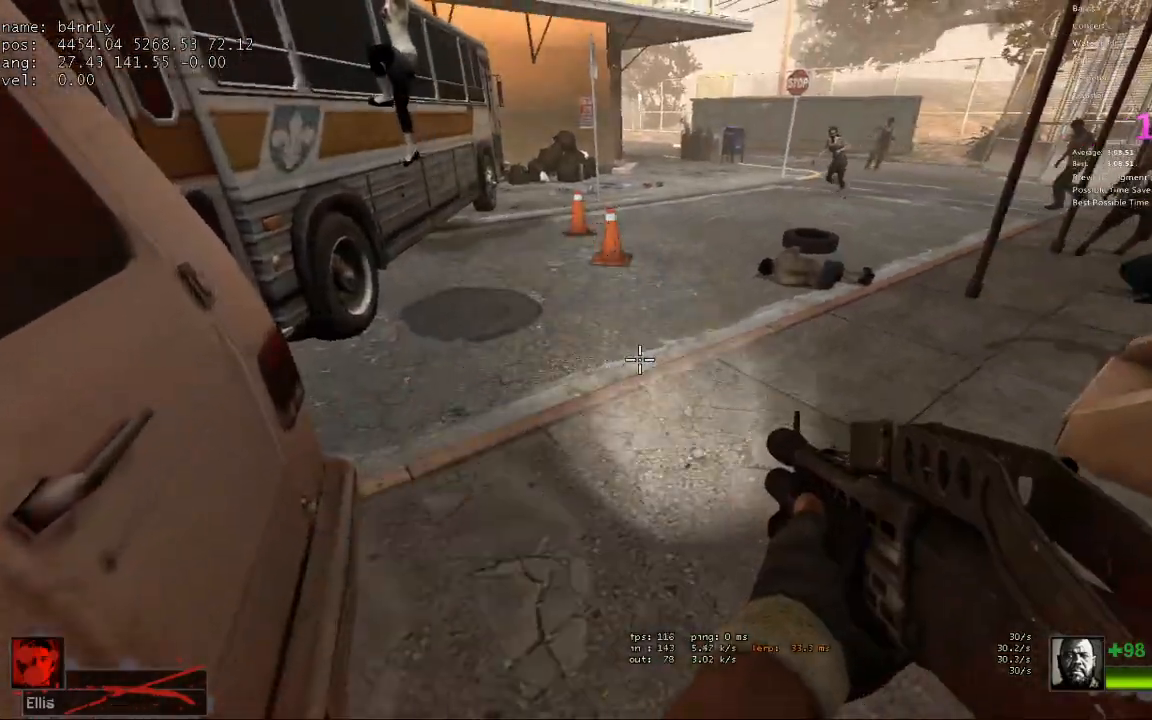
{"keys": ["ctrl"], "events": []}
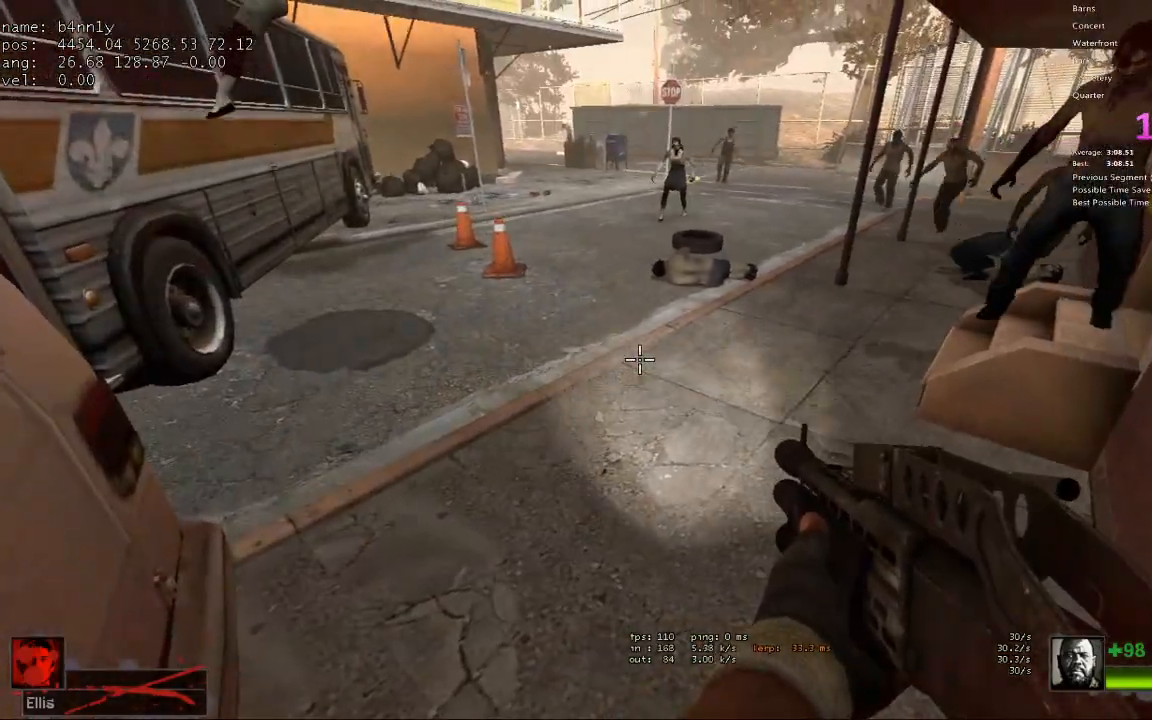
{"keys": ["ctrl", "space"], "events": [[383, "space", "down"]]}
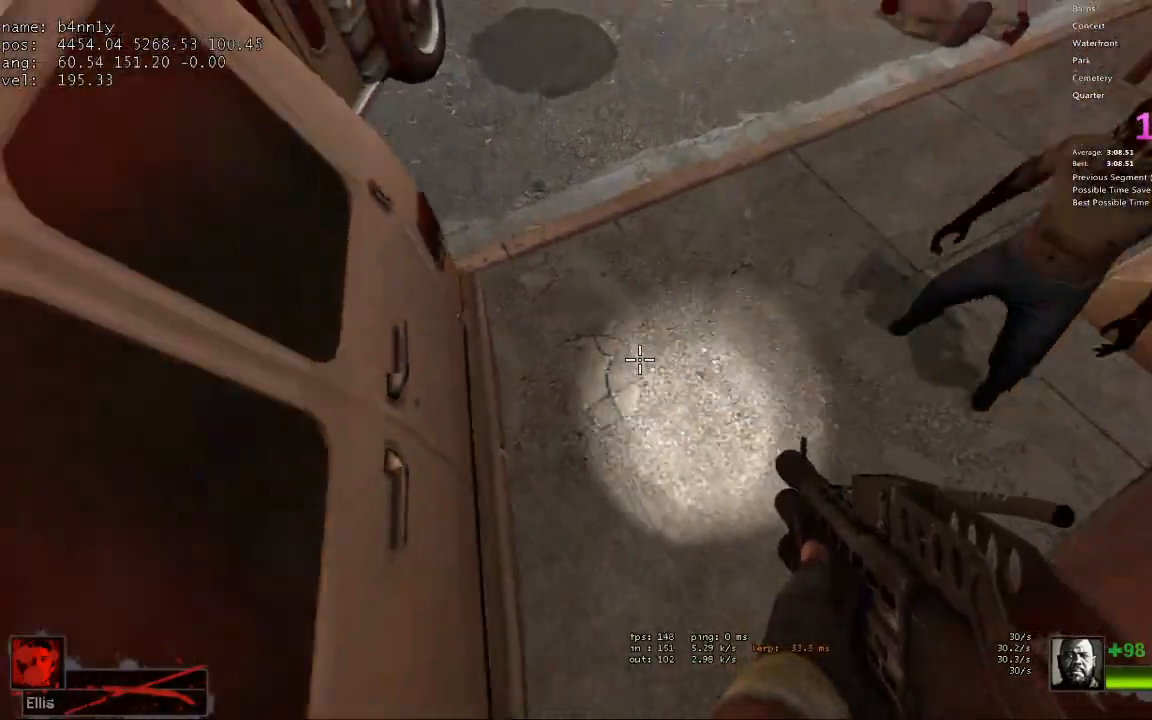
{"keys": ["a", "ctrl", "space"], "events": [[17, "space", "up"], [67, "space", "down"], [167, "a", "down"], [167, "space", "up"], [200, "space", "down"], [300, "space", "up"], [350, "space", "down"], [433, "space", "up"], [483, "space", "down"]]}
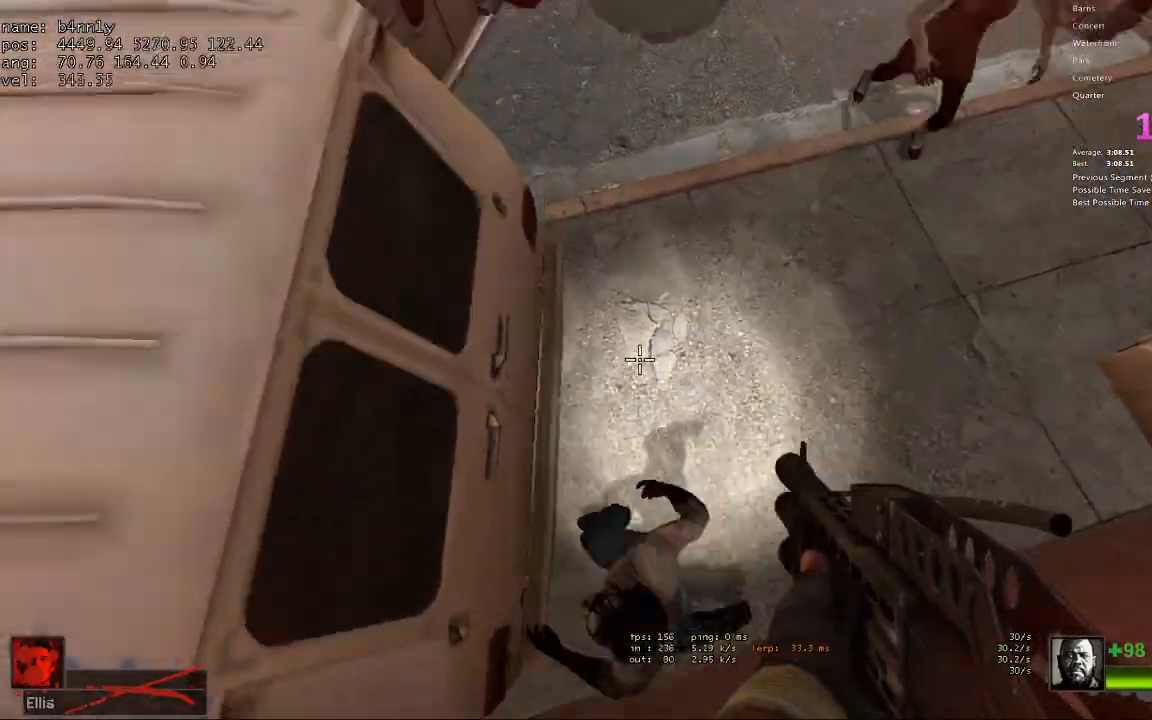
{"keys": ["a"], "events": [[83, "space", "up"], [133, "space", "down"], [317, "ctrl", "up"], [317, "space", "up"]]}